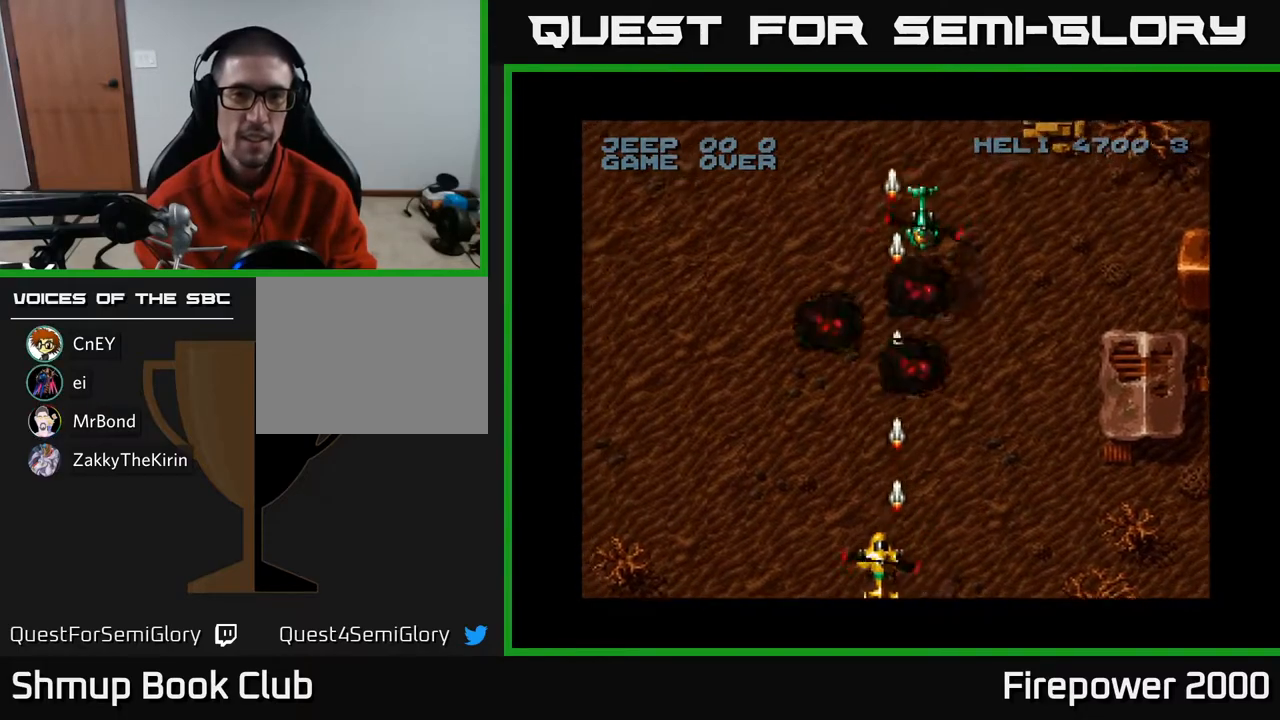
Gameplay with a controller (Xbox layout); each line is a JSON object with the inputs held at the frame after it. "events" lists button and stick changes between this image and that frame as [ms after this image, input, new state], when the widget could be followed in between.
{"buttons": ["A", "DPAD_LEFT"], "left_stick": "center", "right_stick": "center", "events": []}
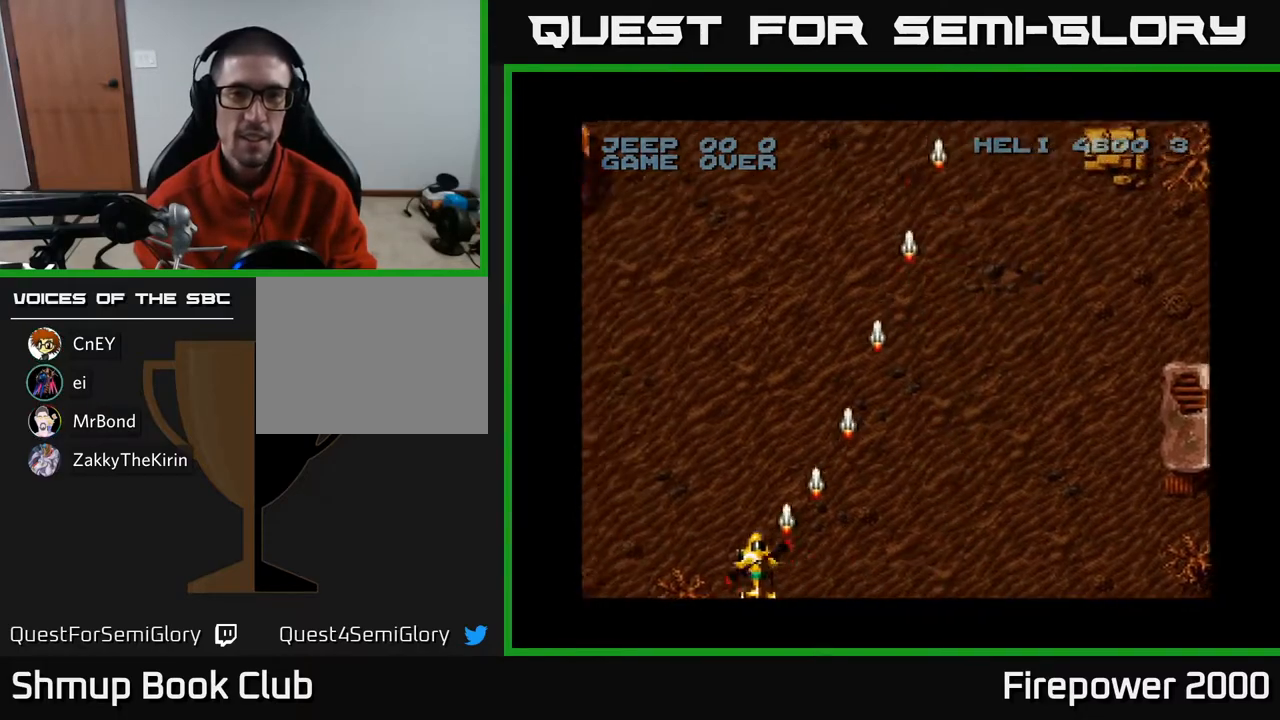
{"buttons": ["A", "DPAD_LEFT"], "left_stick": "center", "right_stick": "center", "events": []}
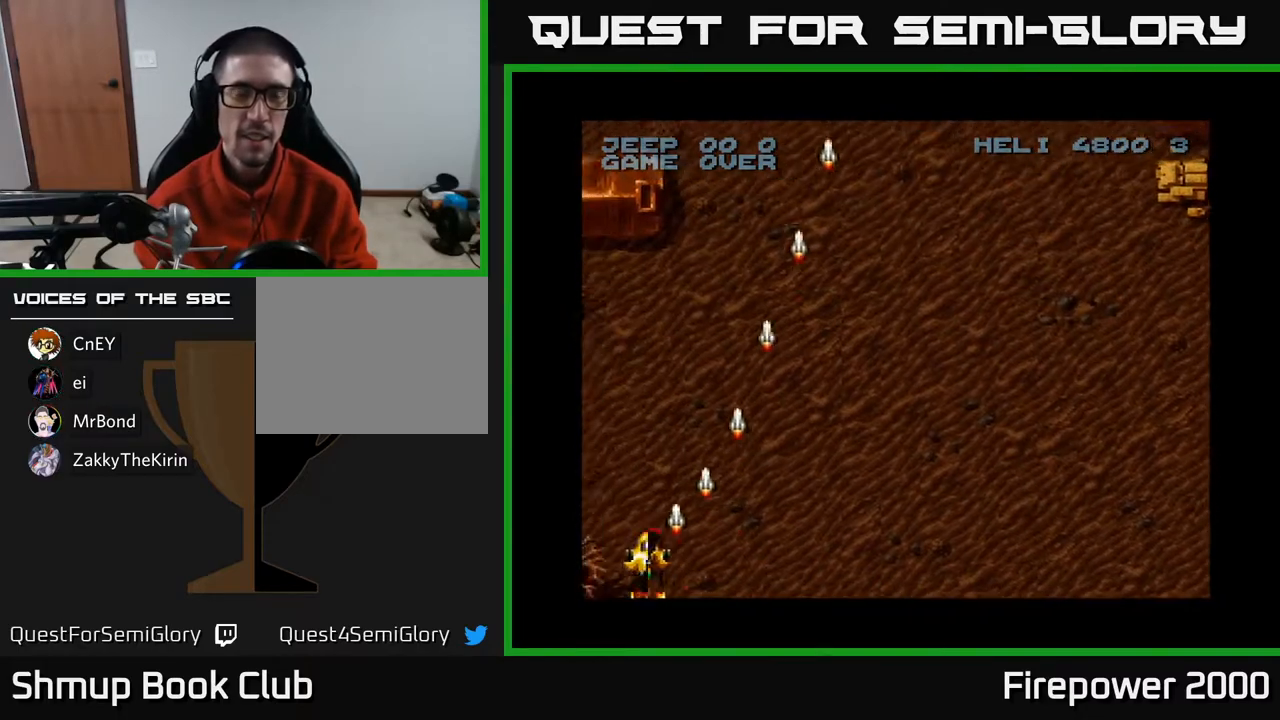
{"buttons": ["A", "DPAD_RIGHT"], "left_stick": "center", "right_stick": "center", "events": [[50, "DPAD_LEFT", "up"], [67, "DPAD_RIGHT", "down"]]}
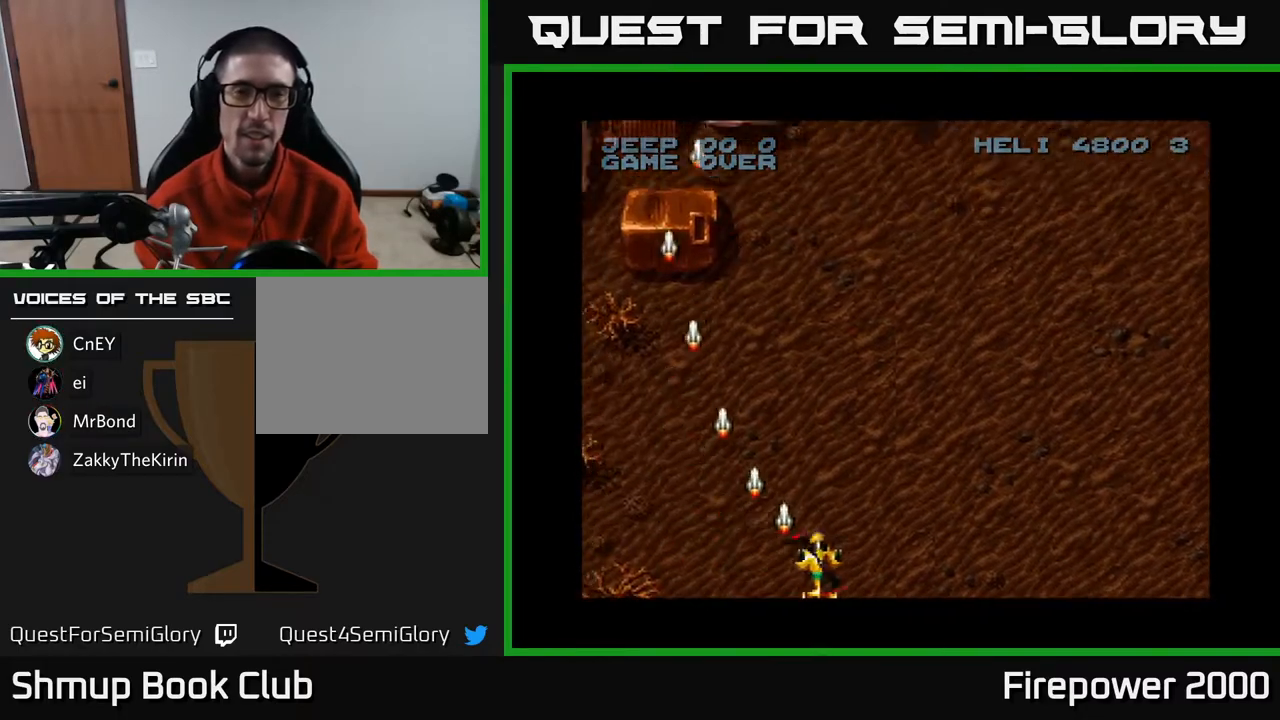
{"buttons": ["A", "DPAD_RIGHT"], "left_stick": "center", "right_stick": "center", "events": []}
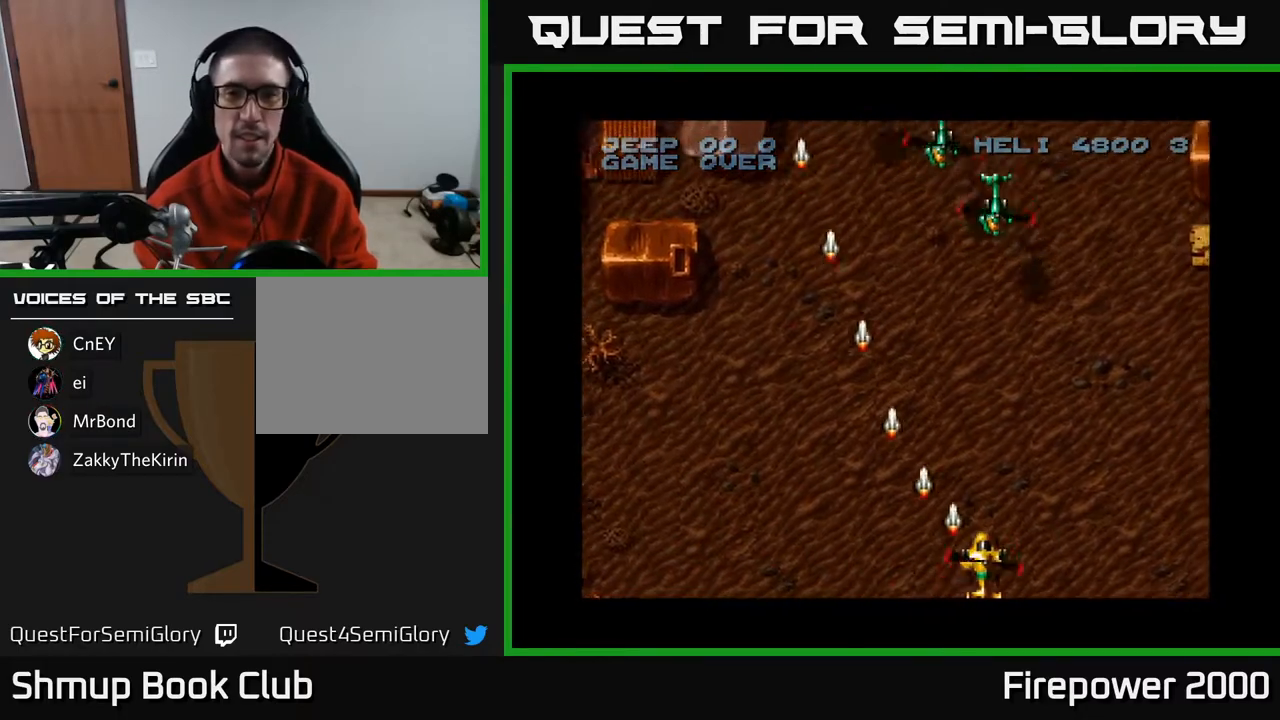
{"buttons": ["A", "DPAD_DOWN", "DPAD_LEFT"], "left_stick": "center", "right_stick": "center", "events": [[117, "DPAD_UP", "down"], [250, "DPAD_RIGHT", "up"], [283, "DPAD_LEFT", "down"], [333, "DPAD_UP", "up"], [467, "DPAD_DOWN", "down"]]}
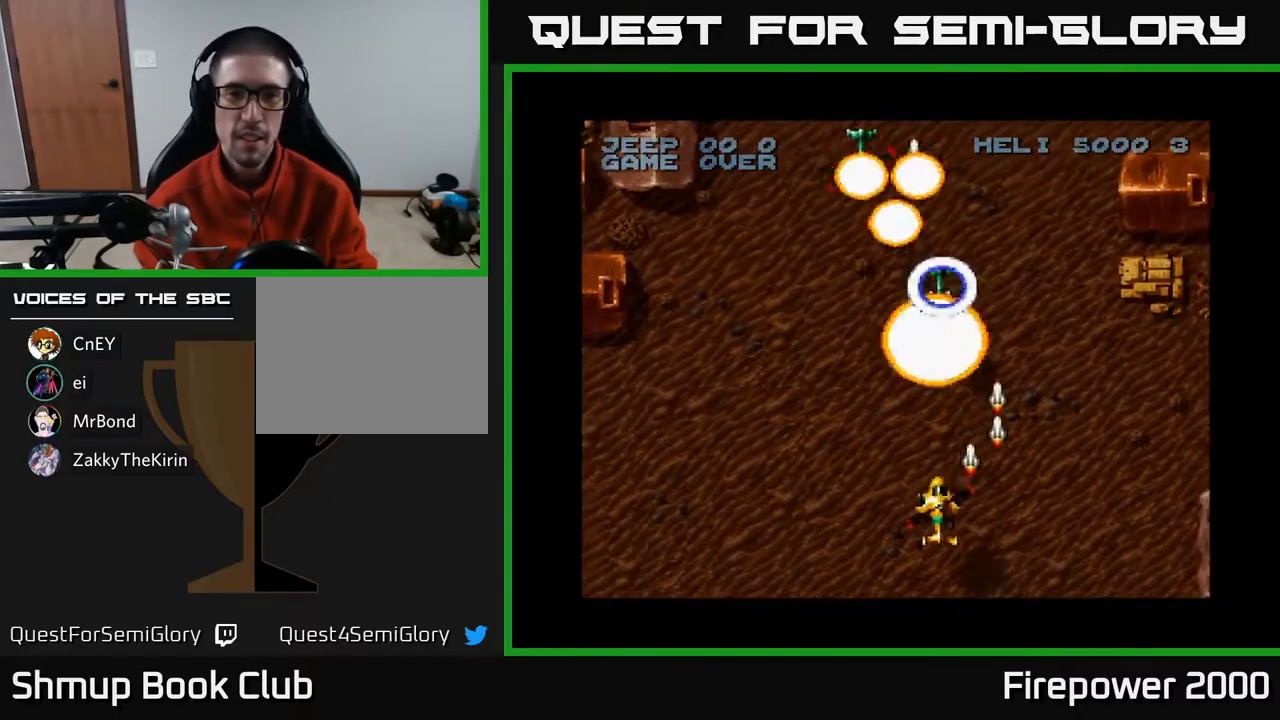
{"buttons": ["A", "DPAD_RIGHT"], "left_stick": "center", "right_stick": "center", "events": [[200, "DPAD_LEFT", "up"], [233, "DPAD_RIGHT", "down"], [267, "DPAD_DOWN", "up"]]}
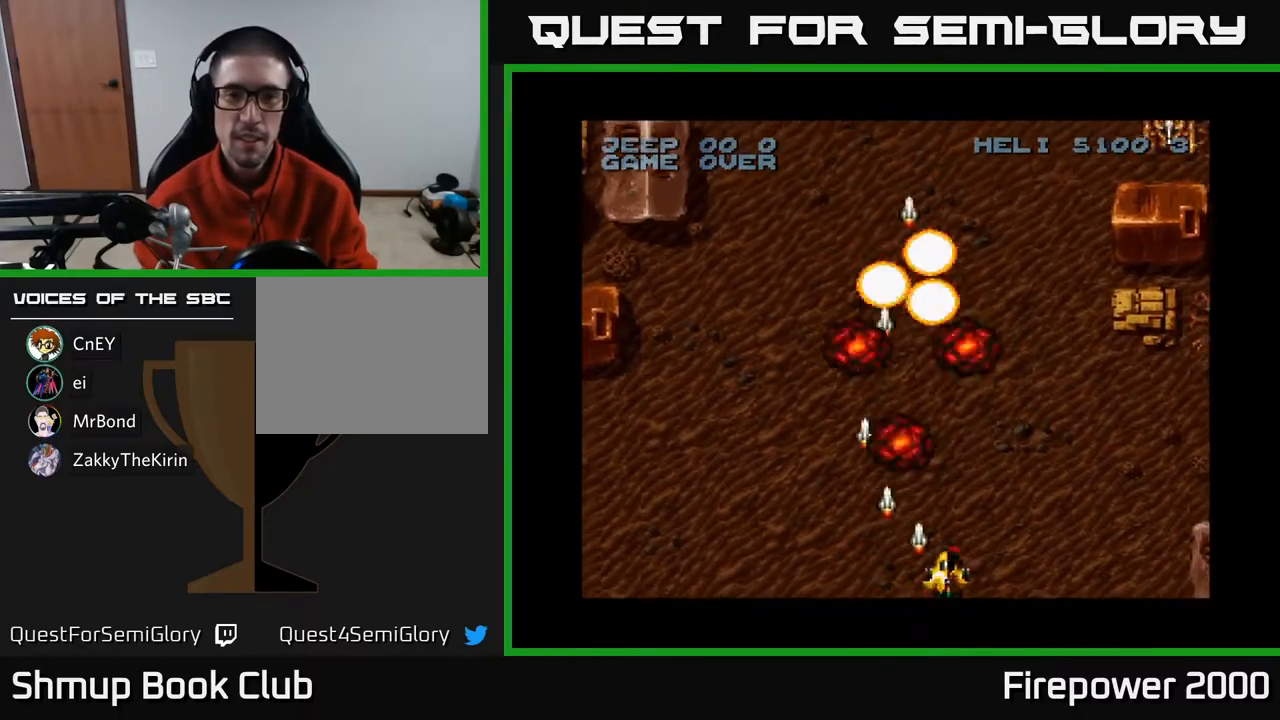
{"buttons": ["A", "DPAD_RIGHT"], "left_stick": "center", "right_stick": "center", "events": []}
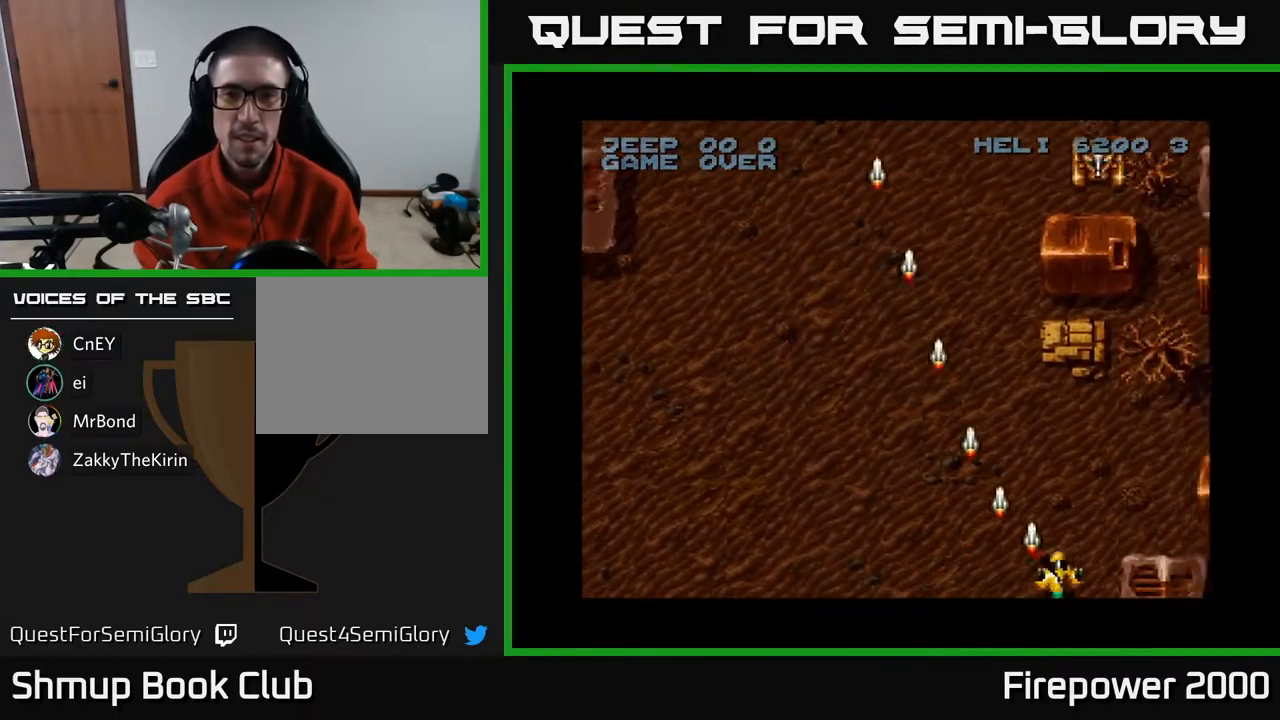
{"buttons": ["A", "DPAD_LEFT"], "left_stick": "center", "right_stick": "center", "events": [[150, "DPAD_RIGHT", "up"], [350, "DPAD_LEFT", "down"]]}
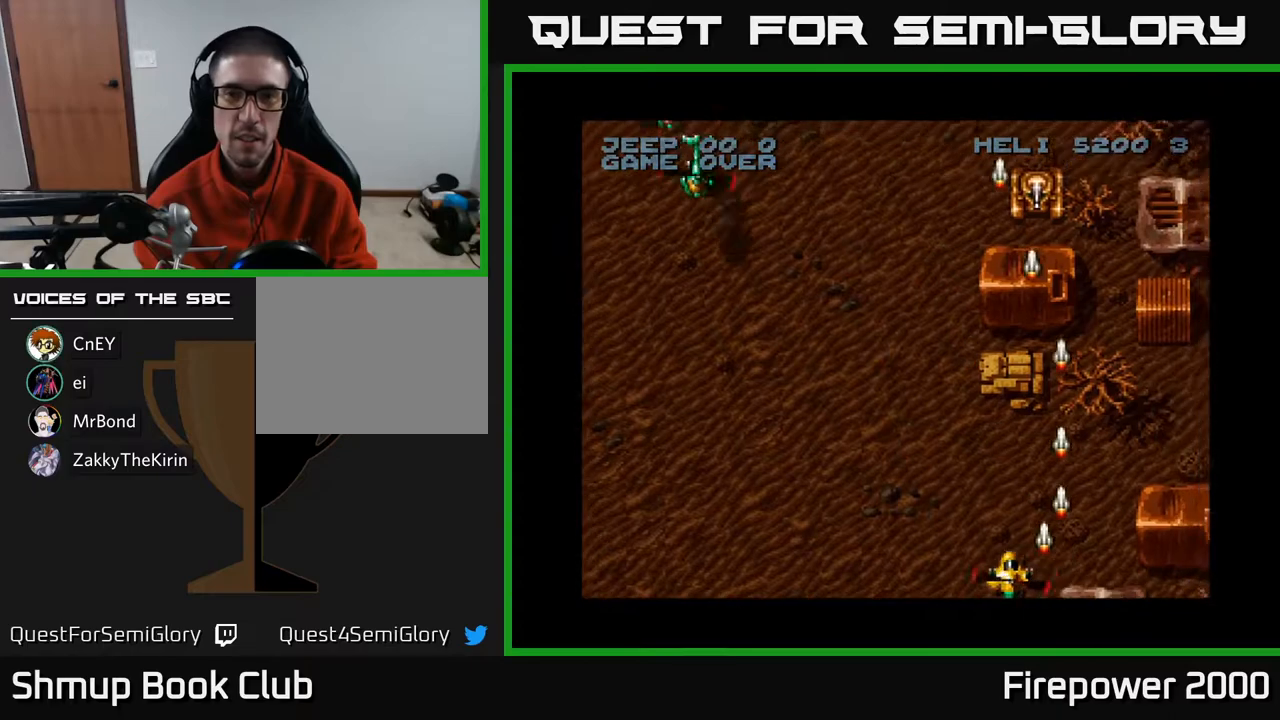
{"buttons": ["A", "DPAD_LEFT"], "left_stick": "center", "right_stick": "center", "events": []}
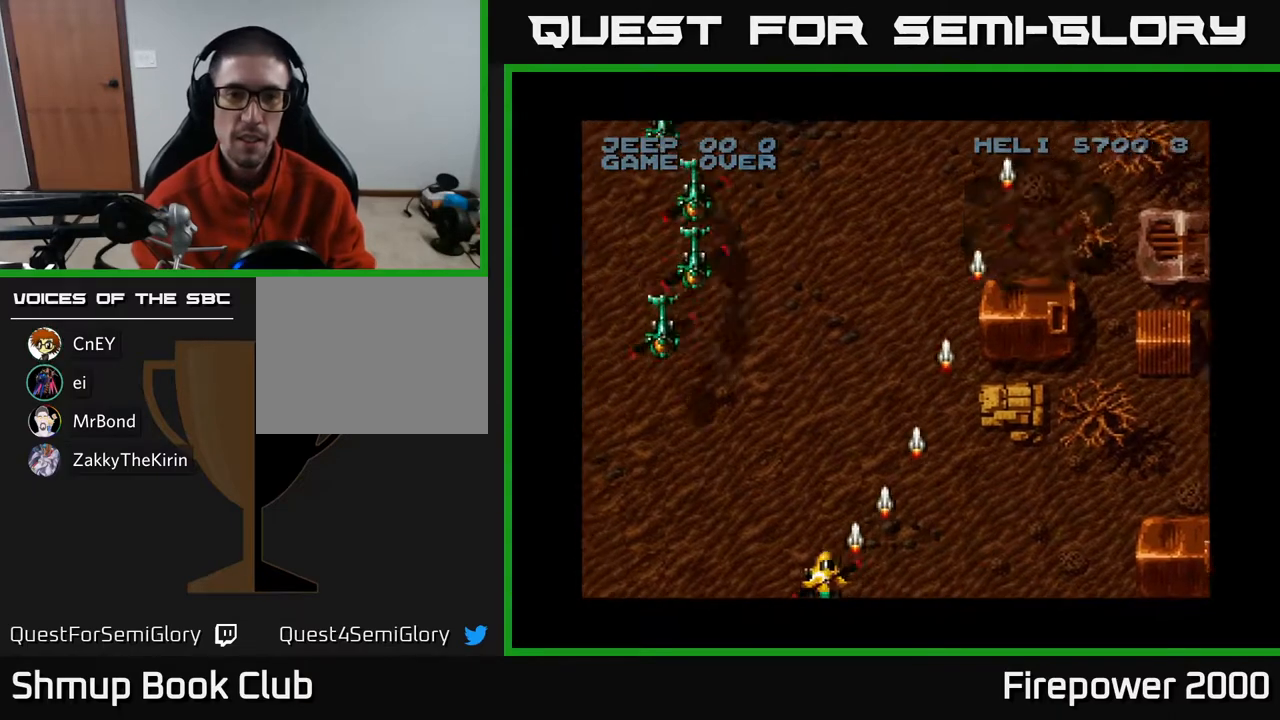
{"buttons": ["A", "DPAD_LEFT"], "left_stick": "center", "right_stick": "center", "events": []}
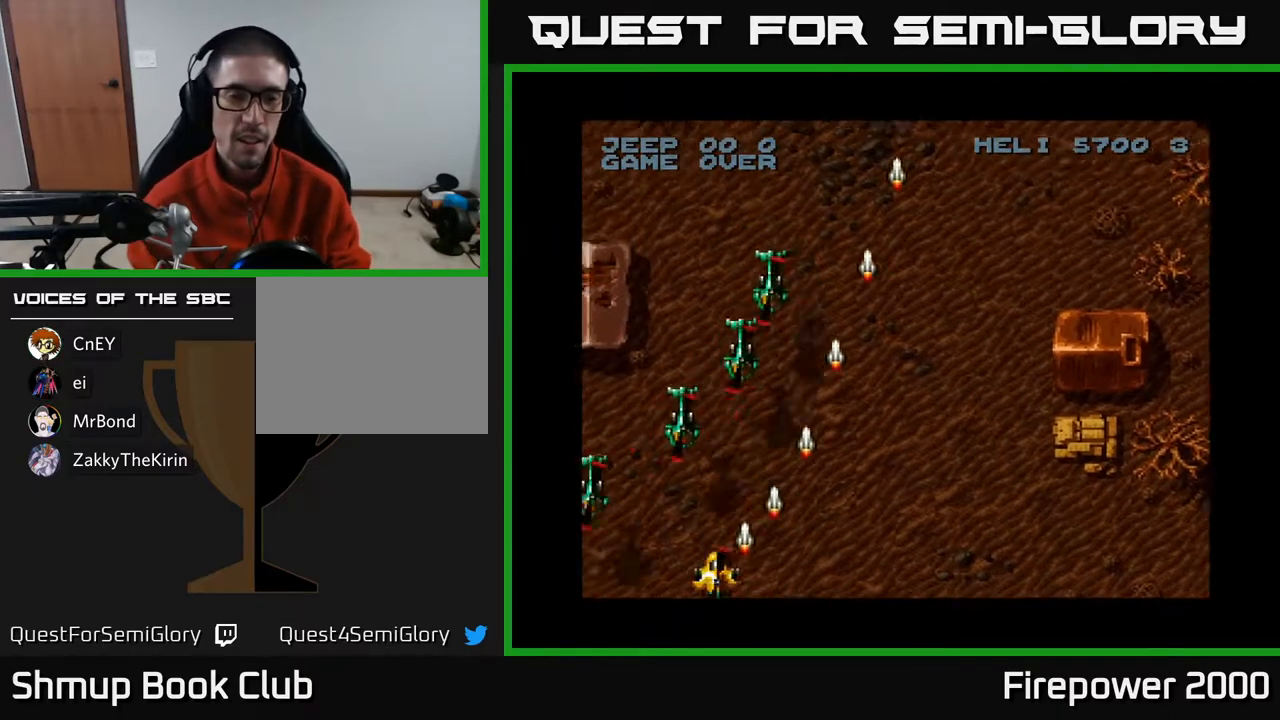
{"buttons": ["A", "DPAD_RIGHT"], "left_stick": "center", "right_stick": "center", "events": [[367, "DPAD_LEFT", "up"], [367, "DPAD_RIGHT", "down"]]}
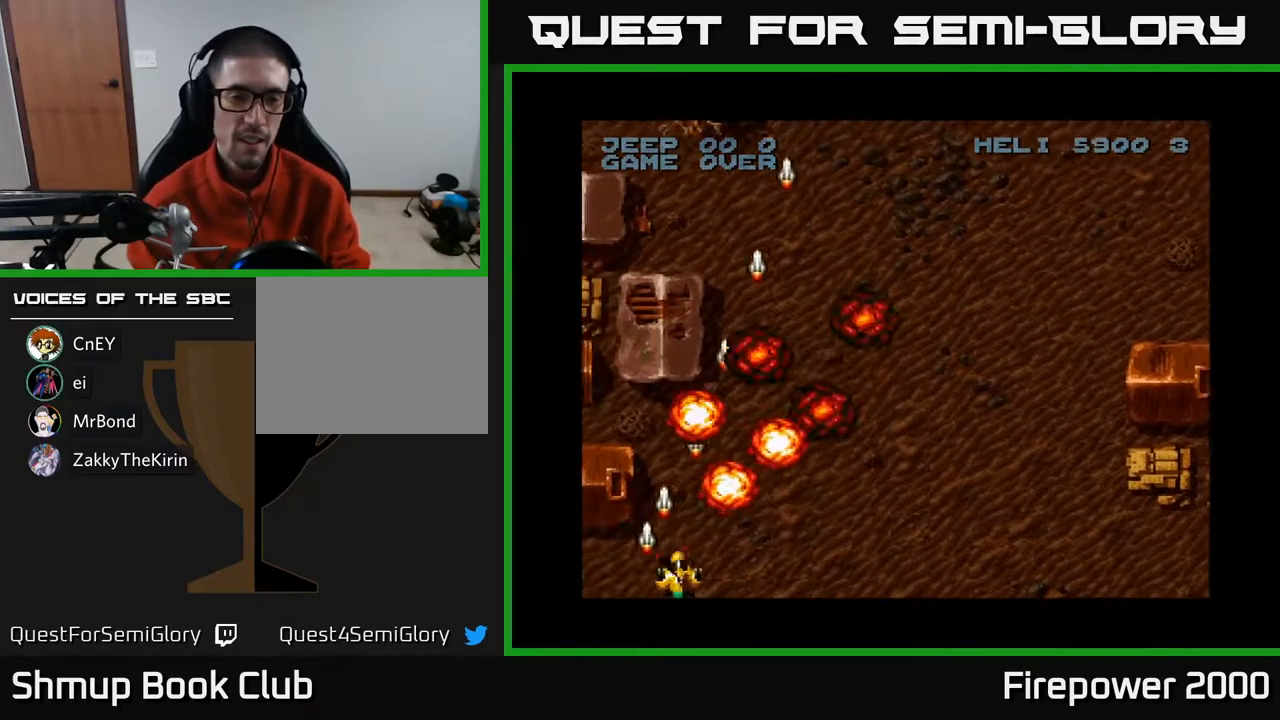
{"buttons": ["A", "DPAD_LEFT"], "left_stick": "center", "right_stick": "center", "events": [[233, "DPAD_RIGHT", "up"], [267, "DPAD_LEFT", "down"], [283, "A", "up"], [350, "A", "down"]]}
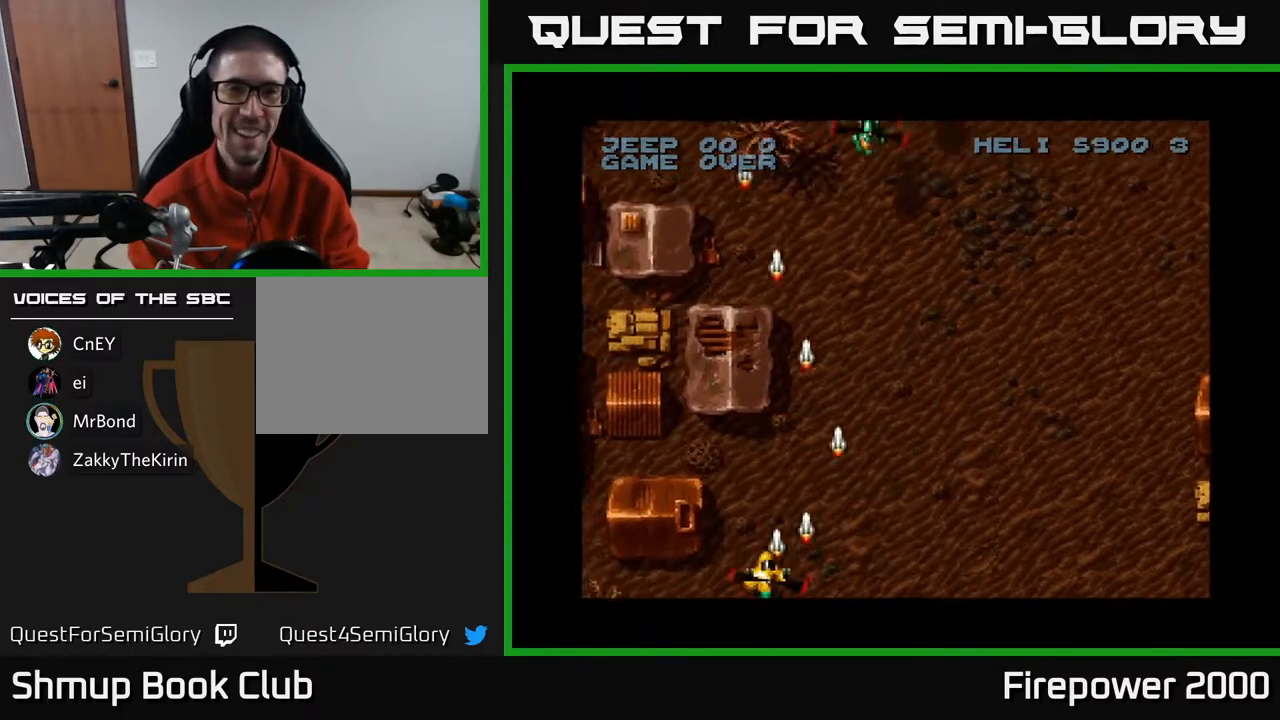
{"buttons": ["A", "DPAD_UP", "DPAD_RIGHT"], "left_stick": "center", "right_stick": "center", "events": [[17, "DPAD_LEFT", "up"], [33, "DPAD_DOWN", "down"], [33, "DPAD_RIGHT", "down"], [50, "DPAD_DOWN", "up"], [383, "DPAD_UP", "down"]]}
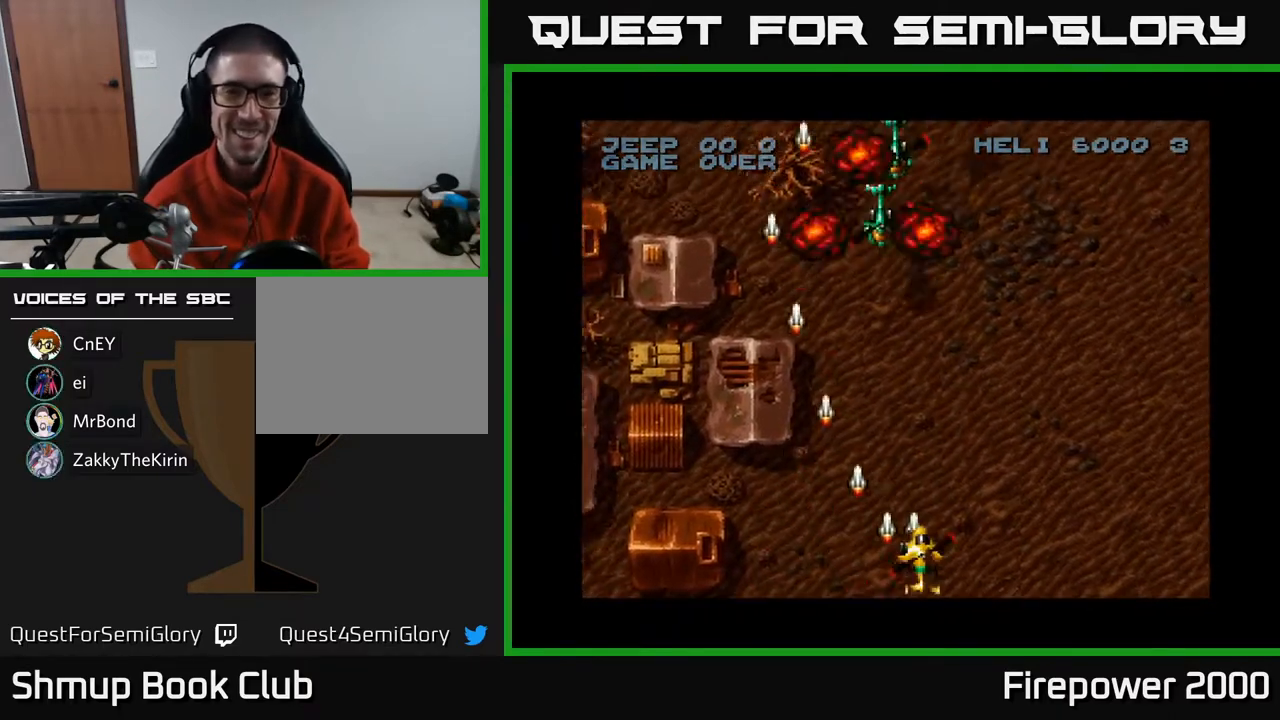
{"buttons": ["A", "DPAD_LEFT"], "left_stick": "center", "right_stick": "center", "events": [[17, "DPAD_RIGHT", "up"], [67, "DPAD_LEFT", "down"], [117, "DPAD_UP", "up"], [167, "DPAD_DOWN", "down"], [167, "DPAD_LEFT", "up"], [200, "DPAD_RIGHT", "down"], [267, "DPAD_RIGHT", "up"], [300, "DPAD_LEFT", "down"], [350, "DPAD_DOWN", "up"]]}
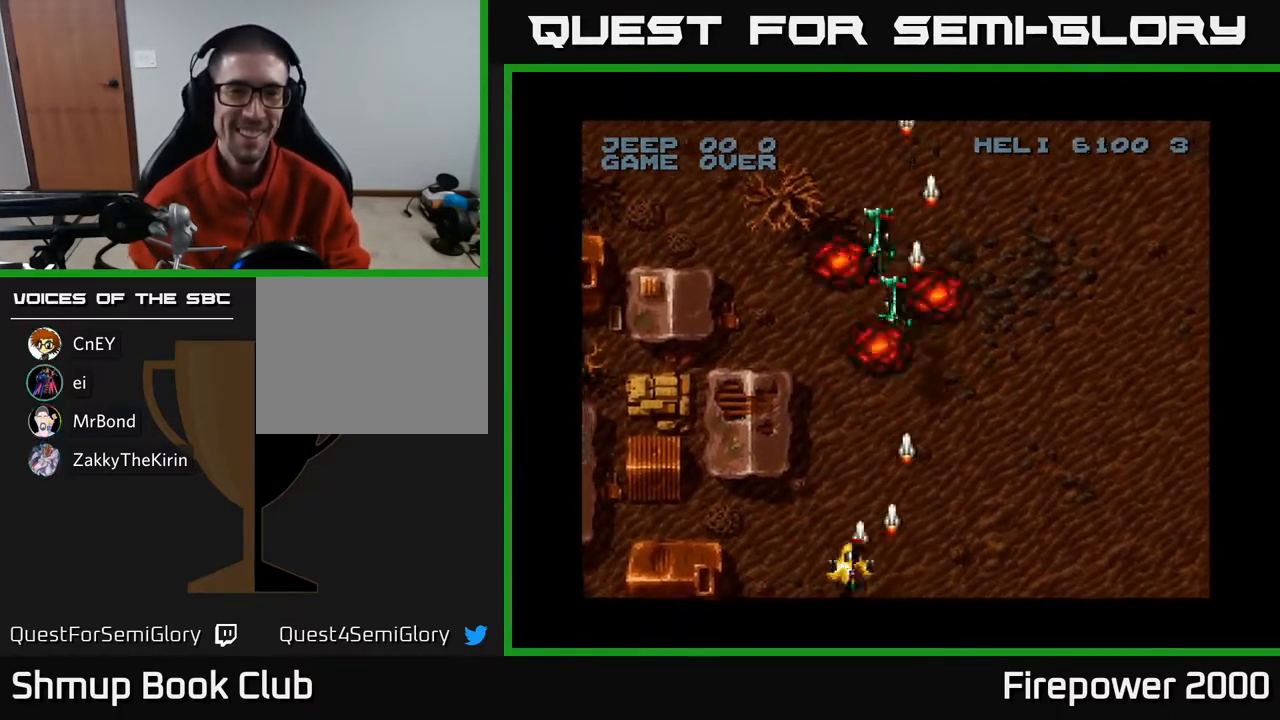
{"buttons": ["A"], "left_stick": "center", "right_stick": "center", "events": [[483, "DPAD_LEFT", "up"]]}
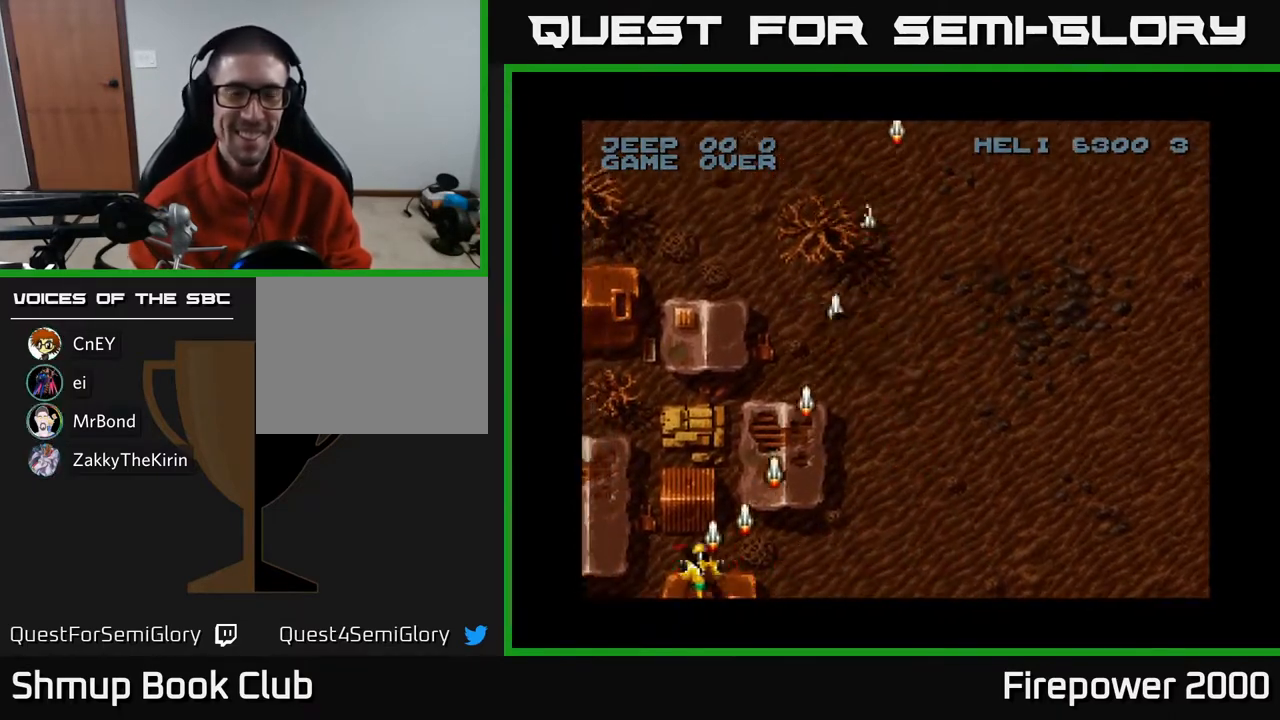
{"buttons": ["A", "DPAD_RIGHT"], "left_stick": "center", "right_stick": "center", "events": [[67, "DPAD_RIGHT", "down"]]}
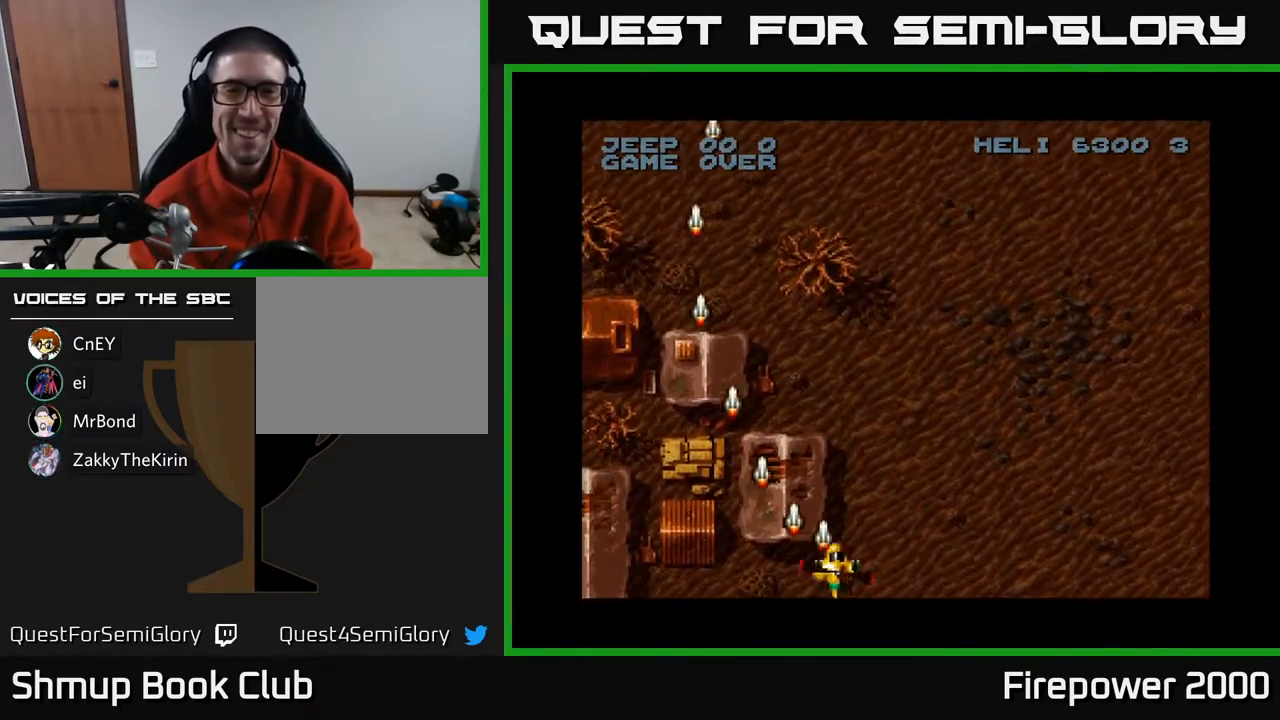
{"buttons": ["A", "DPAD_RIGHT"], "left_stick": "center", "right_stick": "center", "events": []}
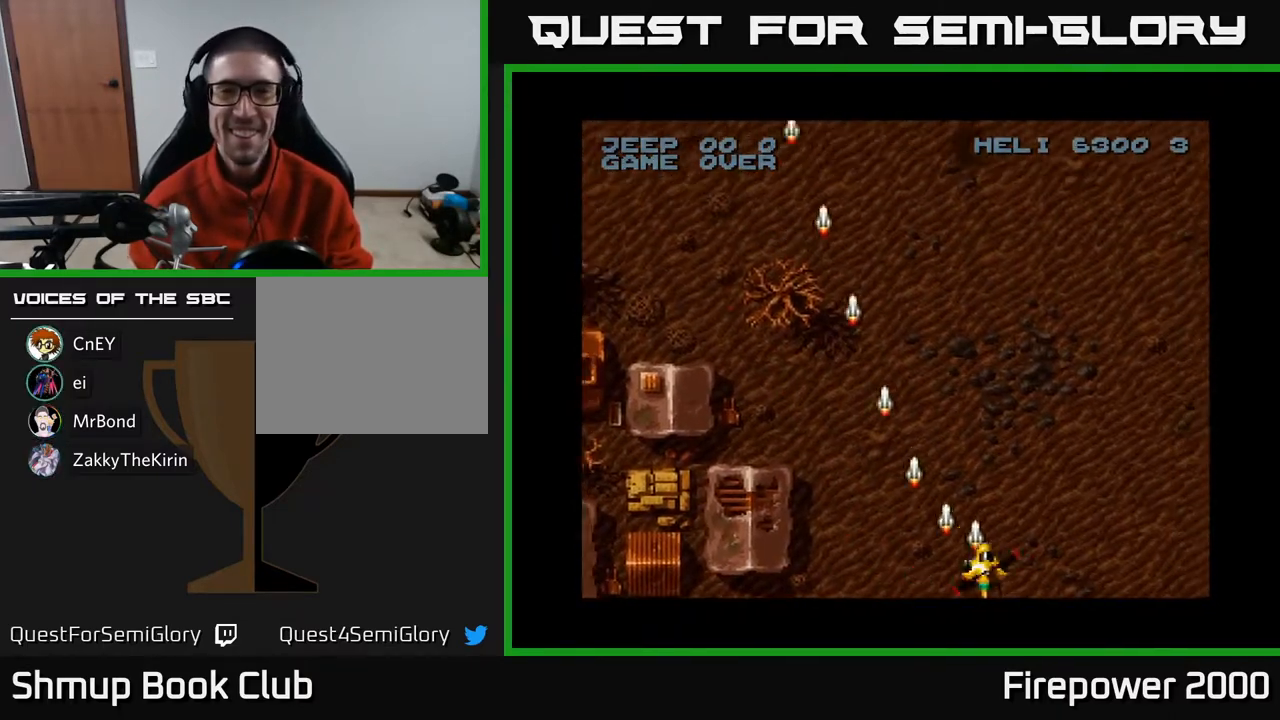
{"buttons": ["A", "DPAD_LEFT"], "left_stick": "center", "right_stick": "center", "events": [[233, "DPAD_RIGHT", "up"], [267, "DPAD_LEFT", "down"]]}
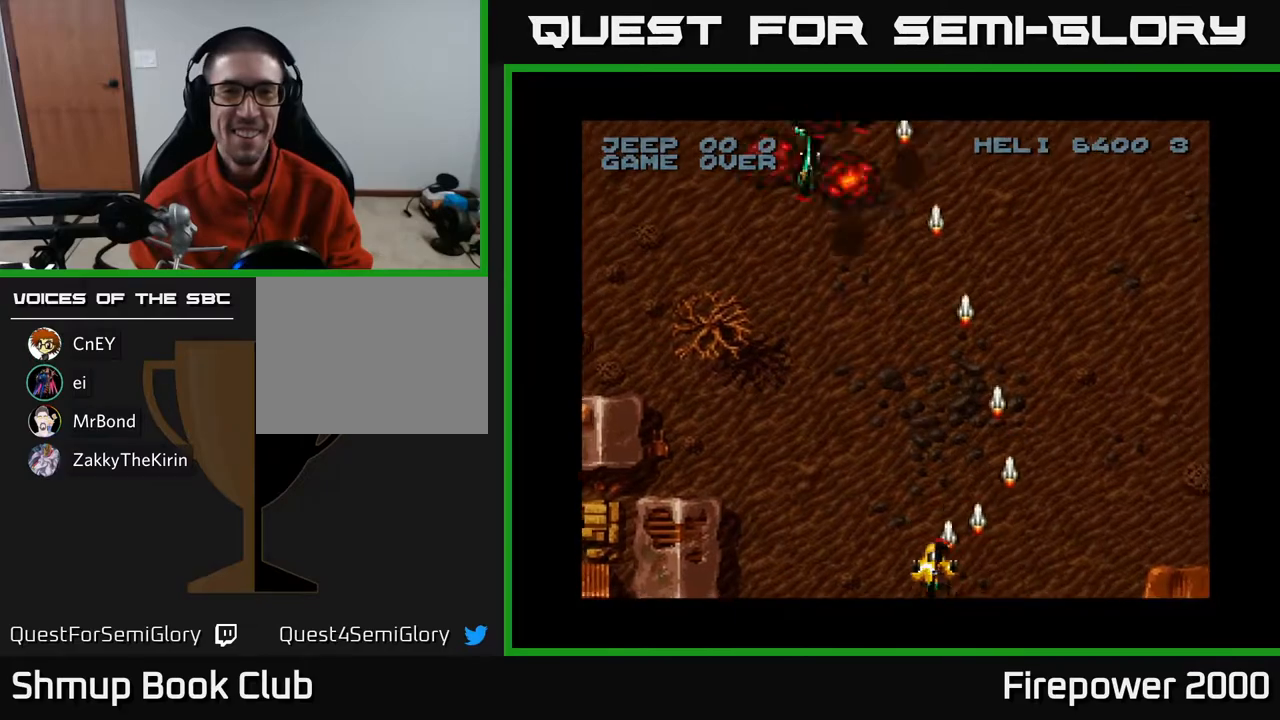
{"buttons": ["A", "DPAD_UP", "DPAD_LEFT"], "left_stick": "center", "right_stick": "center", "events": [[133, "DPAD_UP", "down"]]}
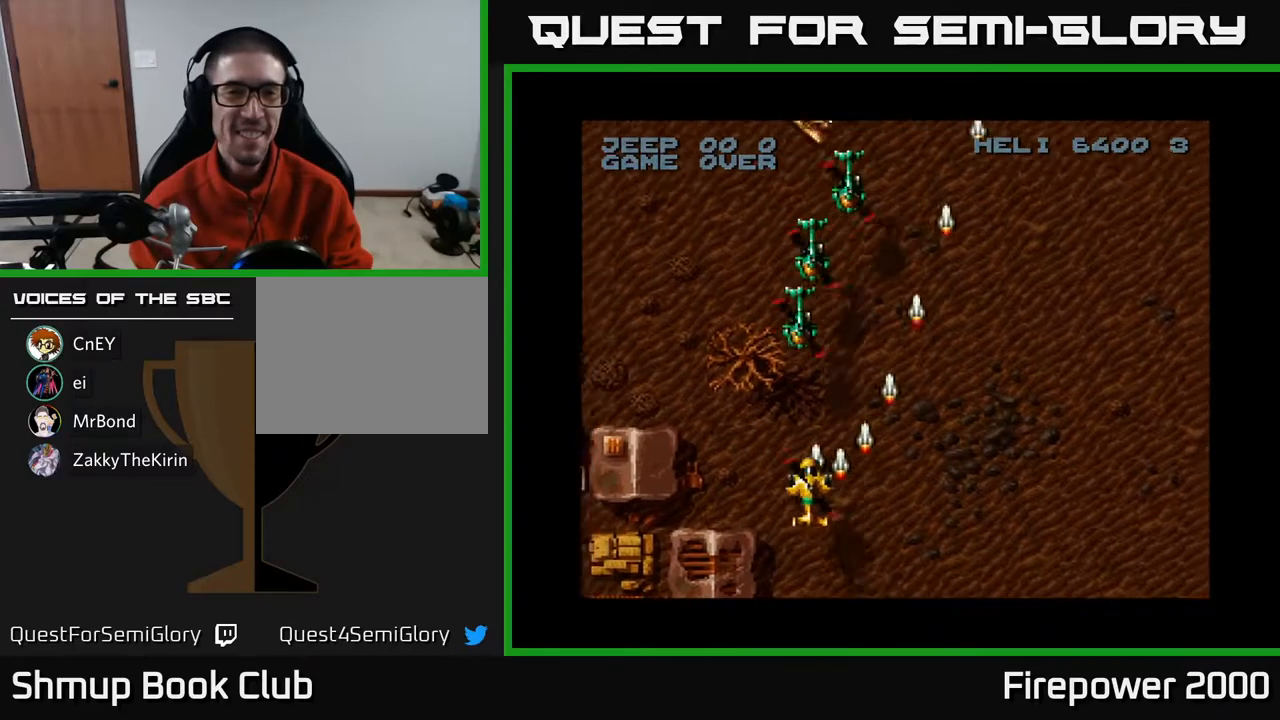
{"buttons": ["A", "DPAD_RIGHT"], "left_stick": "center", "right_stick": "center", "events": [[67, "DPAD_UP", "up"], [83, "DPAD_LEFT", "up"], [100, "DPAD_DOWN", "down"], [100, "DPAD_RIGHT", "down"], [283, "DPAD_RIGHT", "up"], [383, "DPAD_RIGHT", "down"], [433, "DPAD_DOWN", "up"]]}
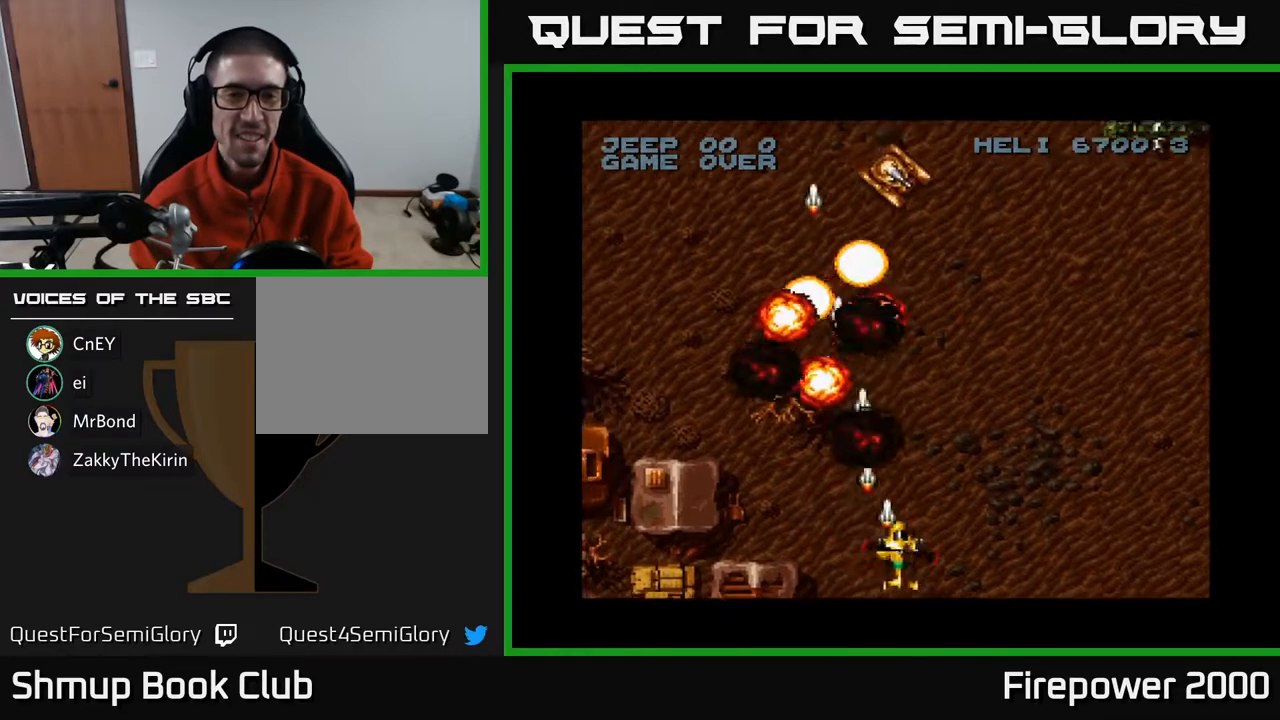
{"buttons": ["A", "DPAD_RIGHT"], "left_stick": "center", "right_stick": "center", "events": [[83, "DPAD_UP", "down"], [100, "DPAD_RIGHT", "up"], [217, "DPAD_UP", "up"], [250, "DPAD_DOWN", "down"], [250, "DPAD_RIGHT", "down"], [350, "DPAD_DOWN", "up"]]}
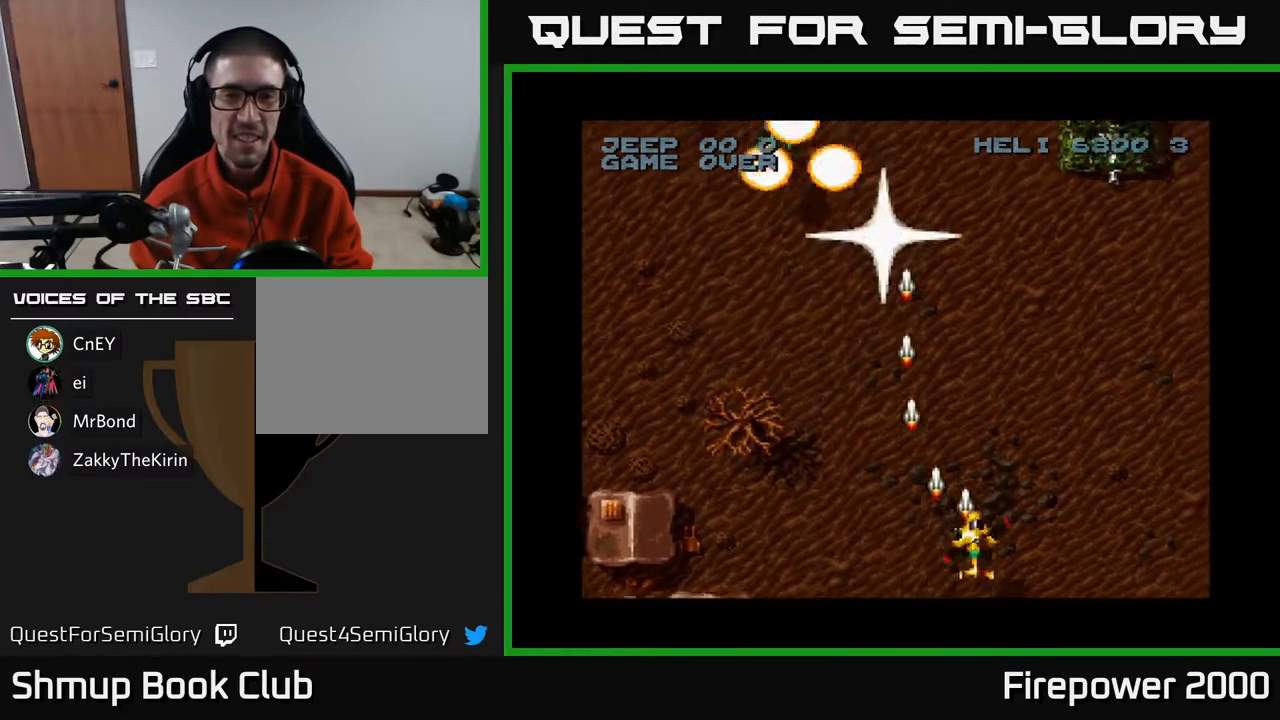
{"buttons": ["A", "DPAD_LEFT"], "left_stick": "center", "right_stick": "center", "events": [[33, "DPAD_RIGHT", "up"], [50, "DPAD_DOWN", "down"], [67, "DPAD_LEFT", "down"], [100, "DPAD_DOWN", "up"]]}
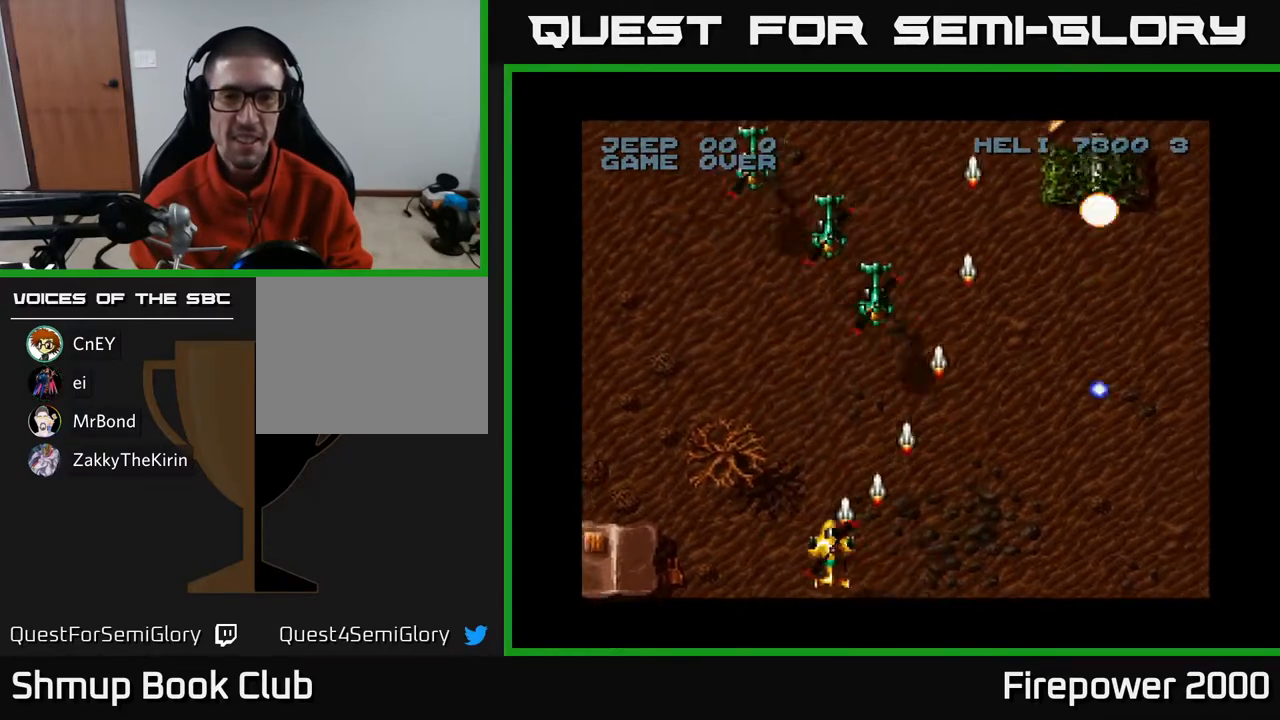
{"buttons": ["A", "DPAD_RIGHT"], "left_stick": "center", "right_stick": "center", "events": [[100, "DPAD_LEFT", "up"], [100, "DPAD_UP", "down"], [117, "DPAD_RIGHT", "down"], [200, "DPAD_UP", "up"], [400, "DPAD_DOWN", "down"], [483, "DPAD_DOWN", "up"]]}
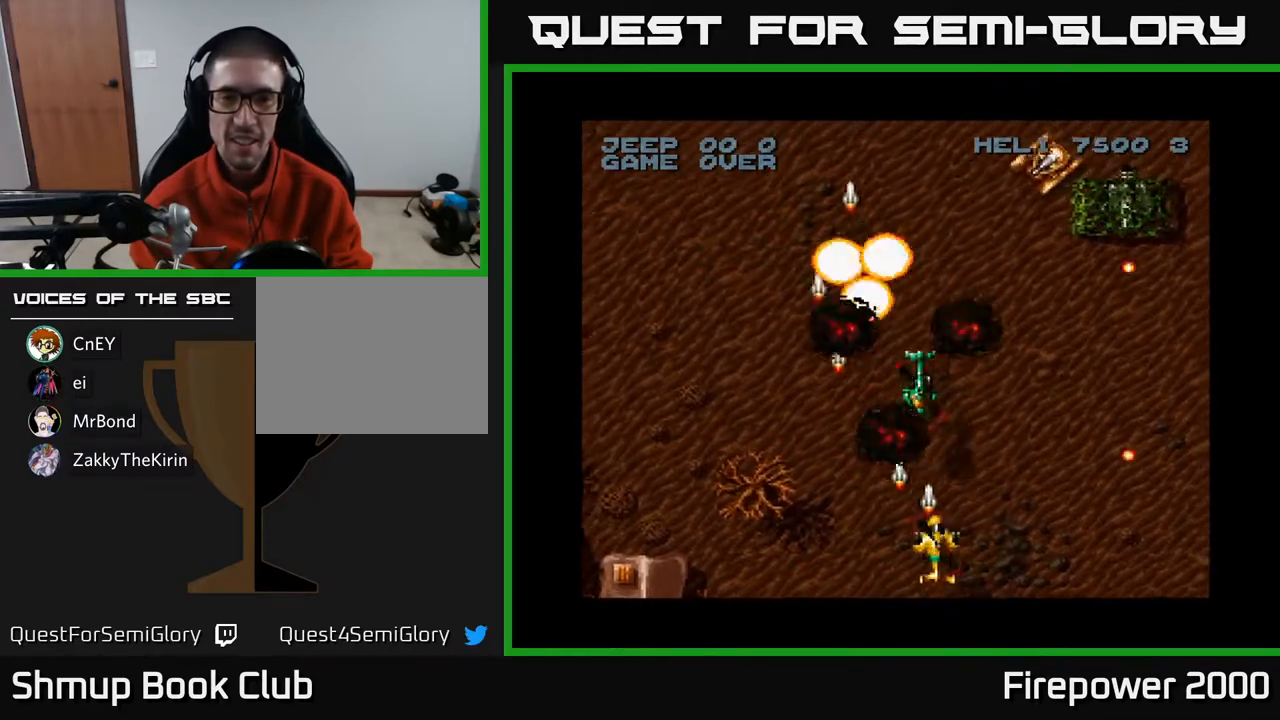
{"buttons": ["A", "DPAD_UP"], "left_stick": "center", "right_stick": "center", "events": [[367, "DPAD_RIGHT", "up"], [367, "DPAD_UP", "down"]]}
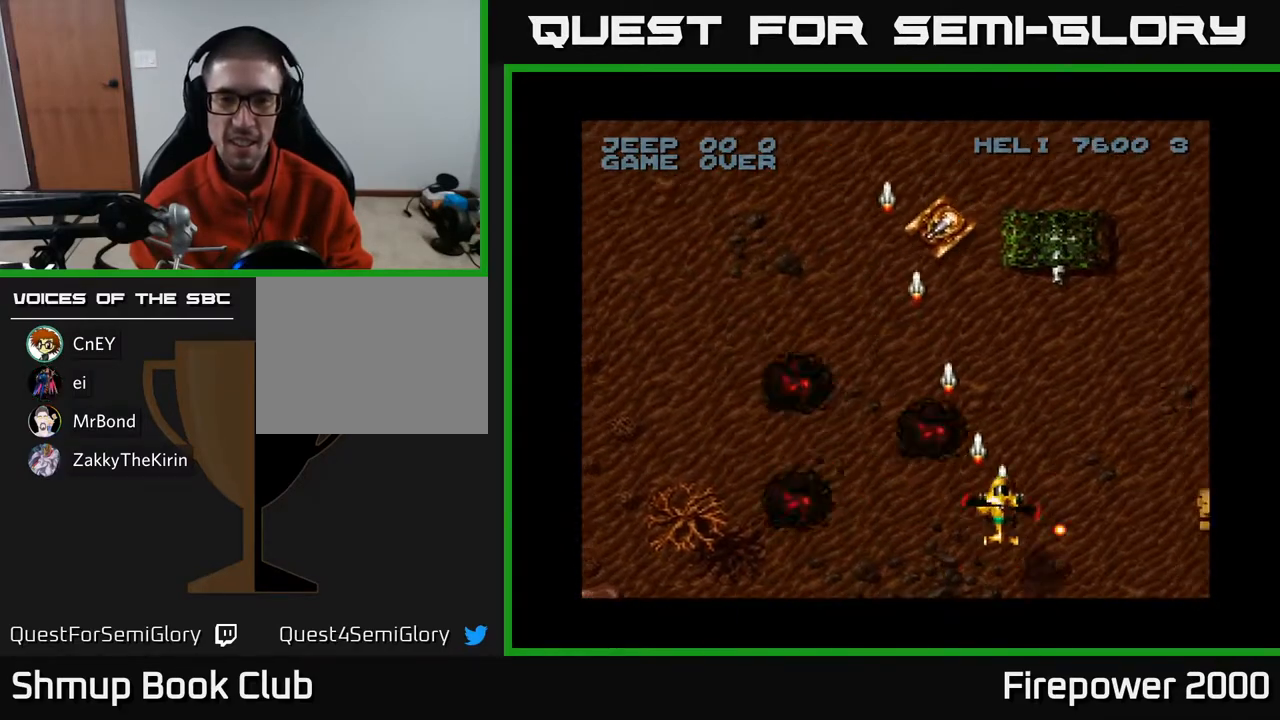
{"buttons": ["A", "DPAD_DOWN", "DPAD_LEFT"], "left_stick": "center", "right_stick": "center", "events": [[17, "DPAD_RIGHT", "down"], [33, "DPAD_UP", "up"], [133, "DPAD_DOWN", "down"], [267, "DPAD_RIGHT", "up"], [333, "DPAD_LEFT", "down"], [433, "DPAD_LEFT", "up"], [483, "DPAD_LEFT", "down"]]}
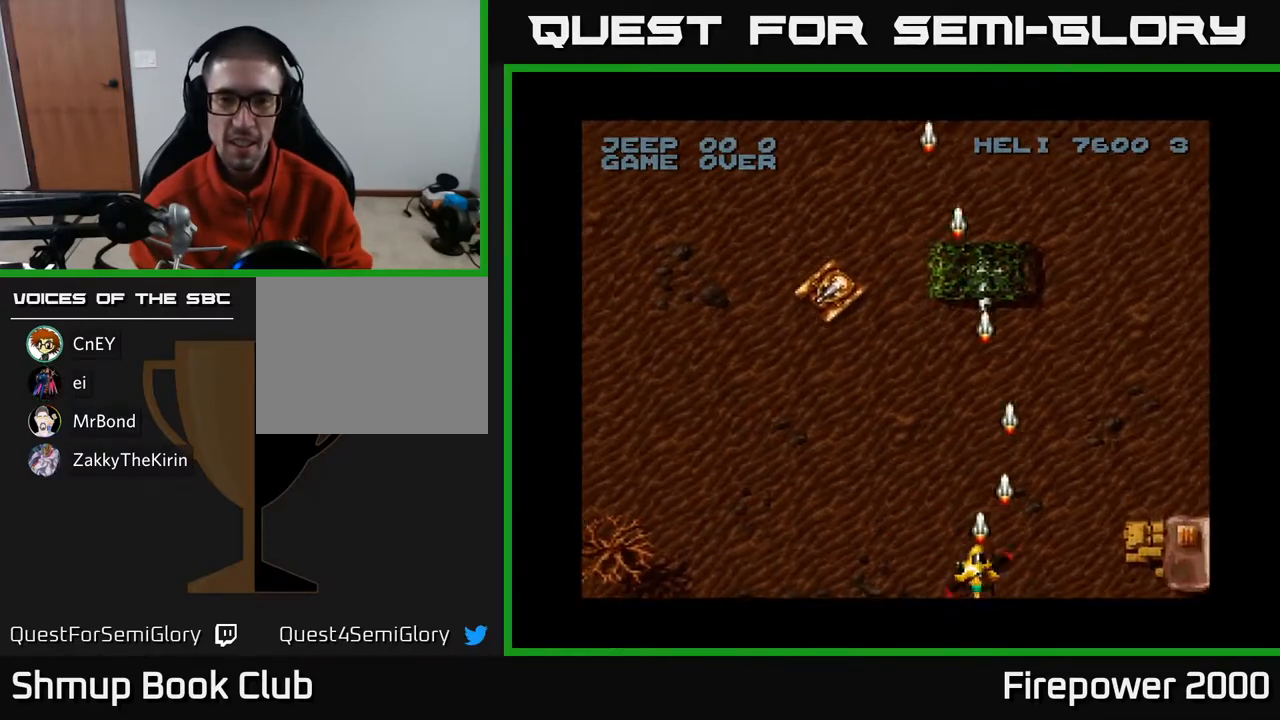
{"buttons": ["A", "DPAD_UP", "DPAD_LEFT"], "left_stick": "center", "right_stick": "center", "events": [[67, "DPAD_DOWN", "up"], [350, "DPAD_UP", "down"]]}
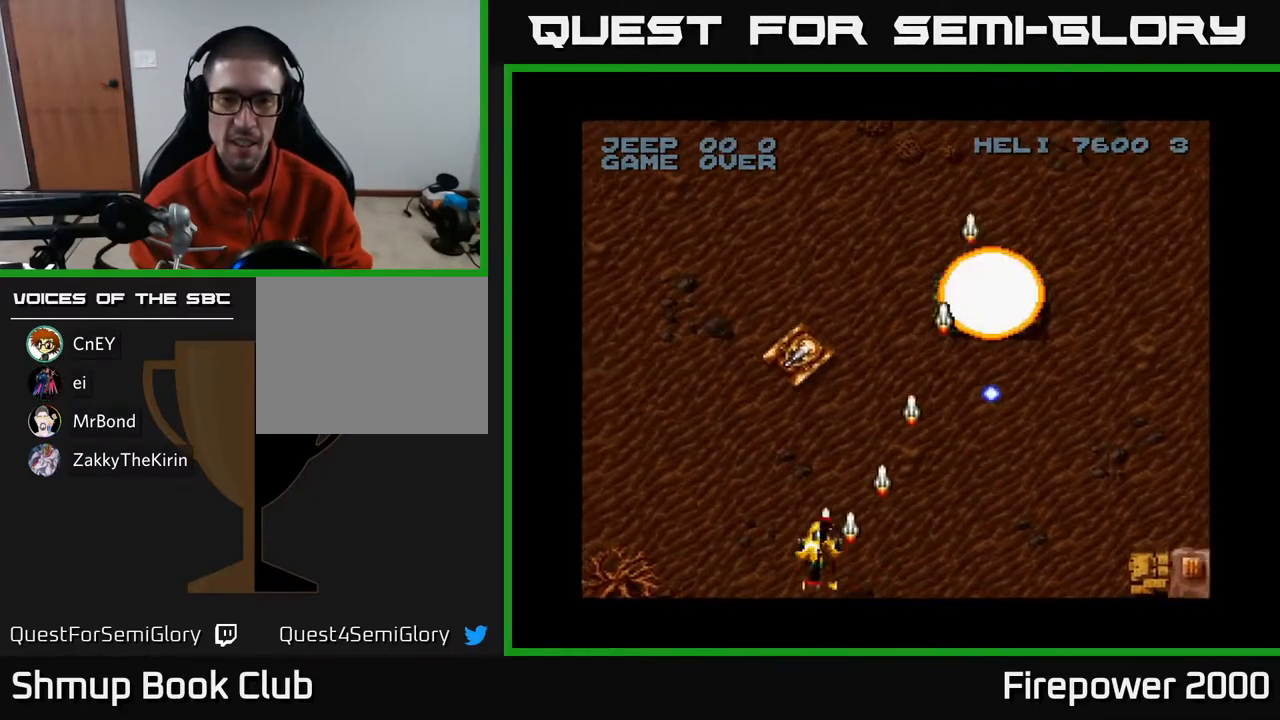
{"buttons": ["A", "DPAD_RIGHT"], "left_stick": "center", "right_stick": "center", "events": [[100, "DPAD_UP", "up"], [183, "DPAD_LEFT", "up"], [200, "DPAD_DOWN", "down"], [233, "DPAD_RIGHT", "down"], [467, "DPAD_DOWN", "up"]]}
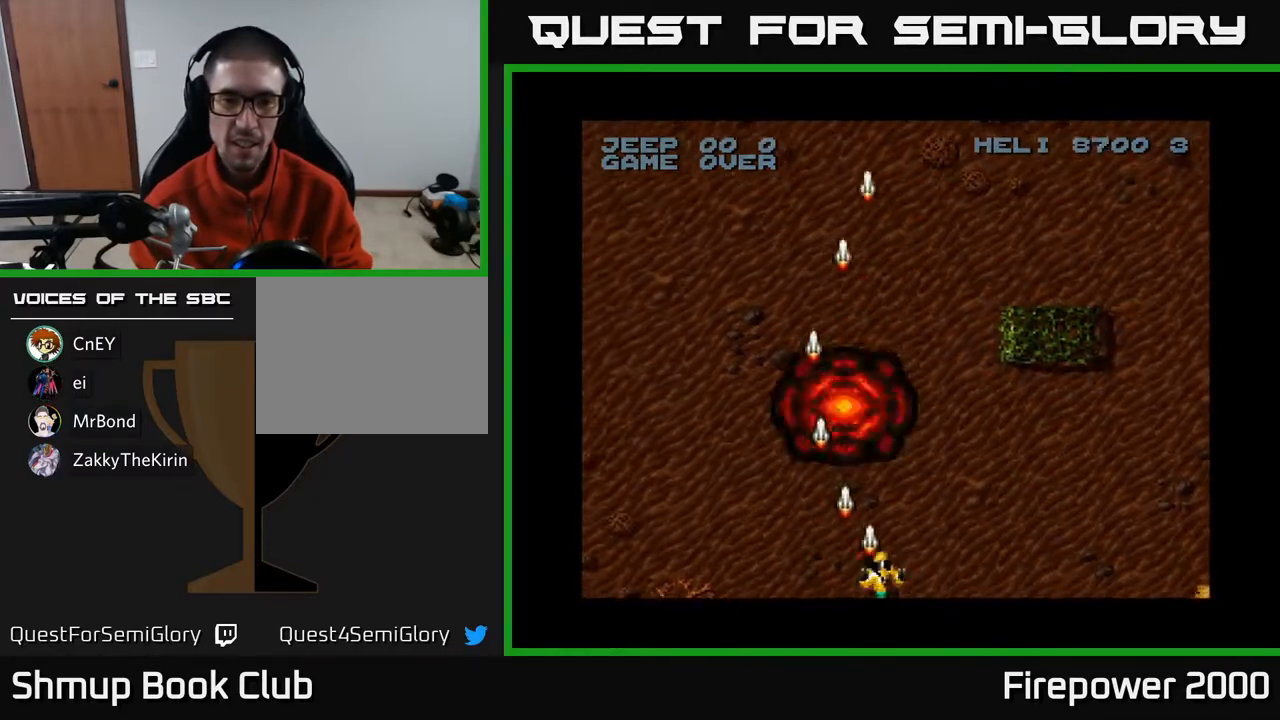
{"buttons": ["A", "DPAD_RIGHT"], "left_stick": "center", "right_stick": "center", "events": []}
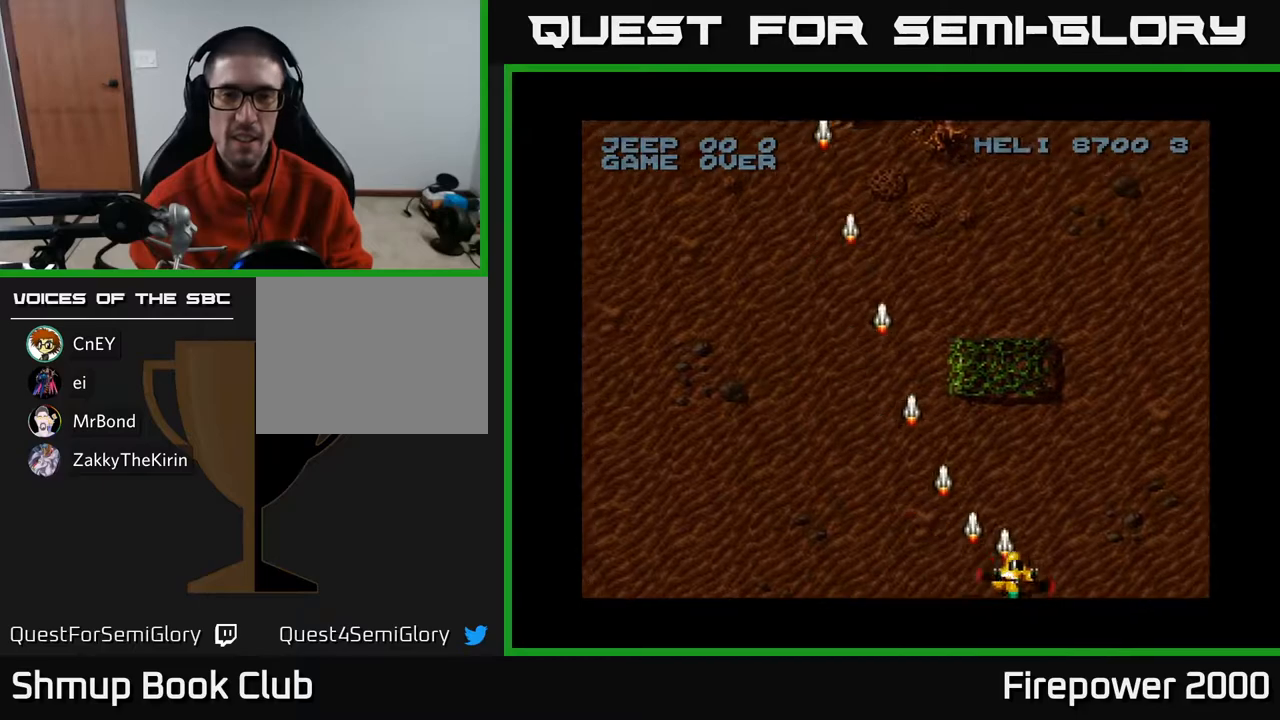
{"buttons": ["A", "DPAD_LEFT"], "left_stick": "center", "right_stick": "center", "events": [[383, "DPAD_RIGHT", "up"], [450, "DPAD_LEFT", "down"]]}
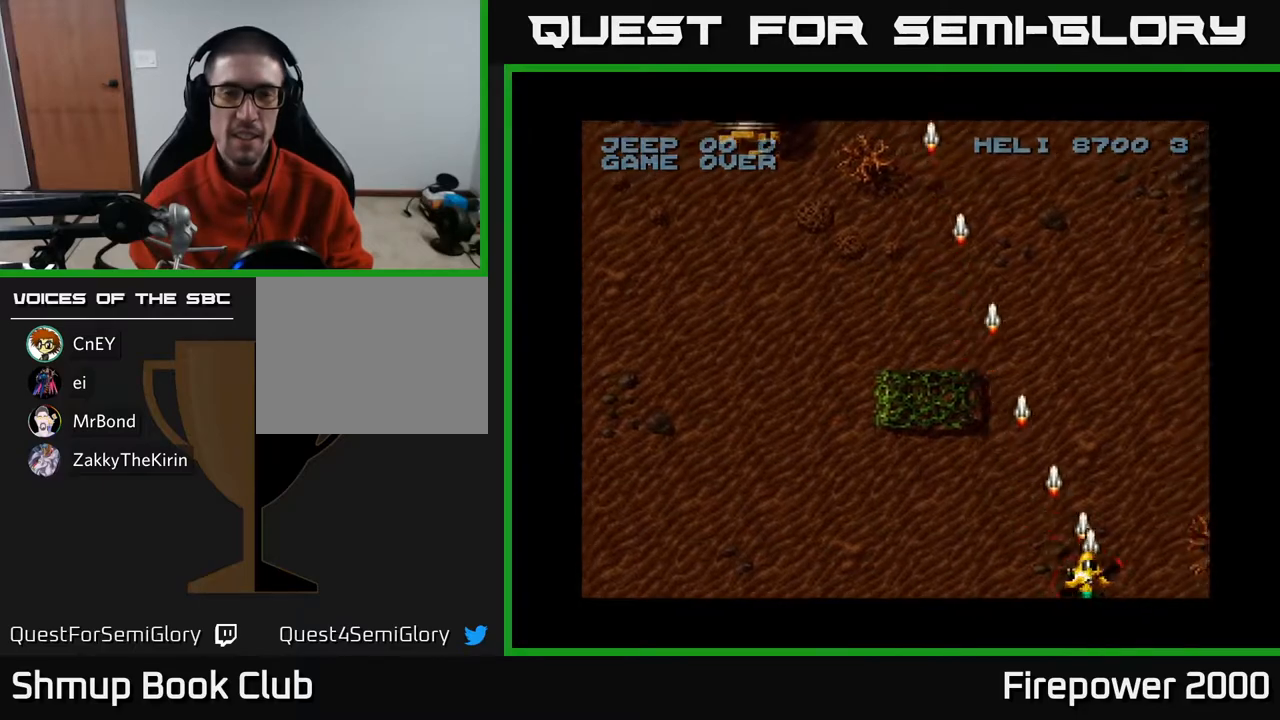
{"buttons": ["A", "DPAD_LEFT"], "left_stick": "center", "right_stick": "center", "events": []}